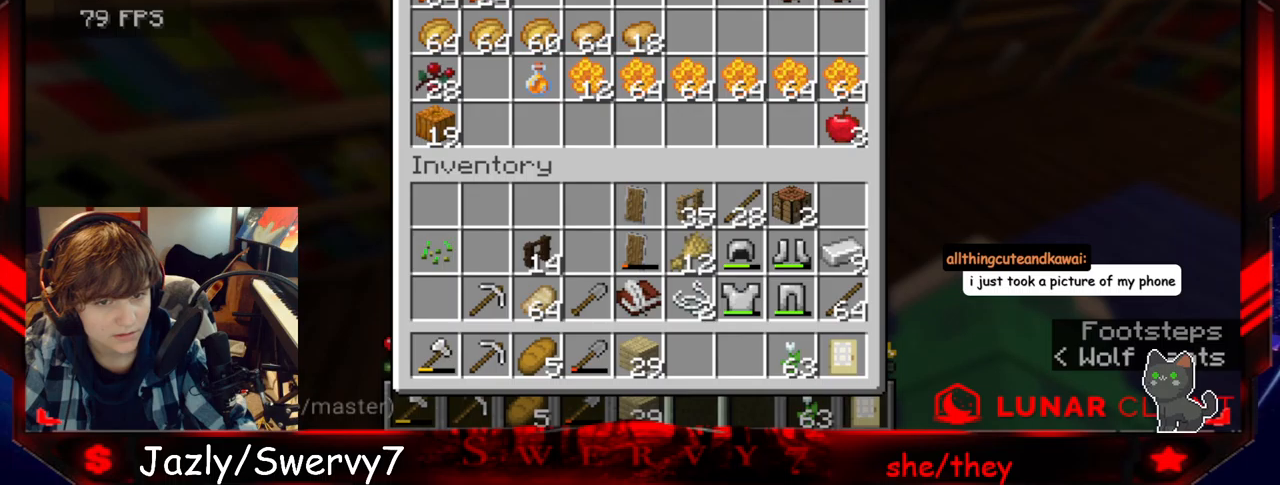
Gameplay with keyboard and mouse; each line is a JSON object with the keys and mouse buttons held at the frame after it. "events" lists presses ("down") and releases ("up") of "a", "d", "s", "w", "mouse_left" and "mouse_right" between this image and that frame as [ms after this image, input, new state], when the widget could be followed in between. "mouse_left", "mouse_right" = the "left", "right" buttons of the "mouse" list. No other keys are recorded. Fast repeated clicks can show as one long hold. Mouse movement is not recorded.
{"keys": [], "mouse": [], "events": []}
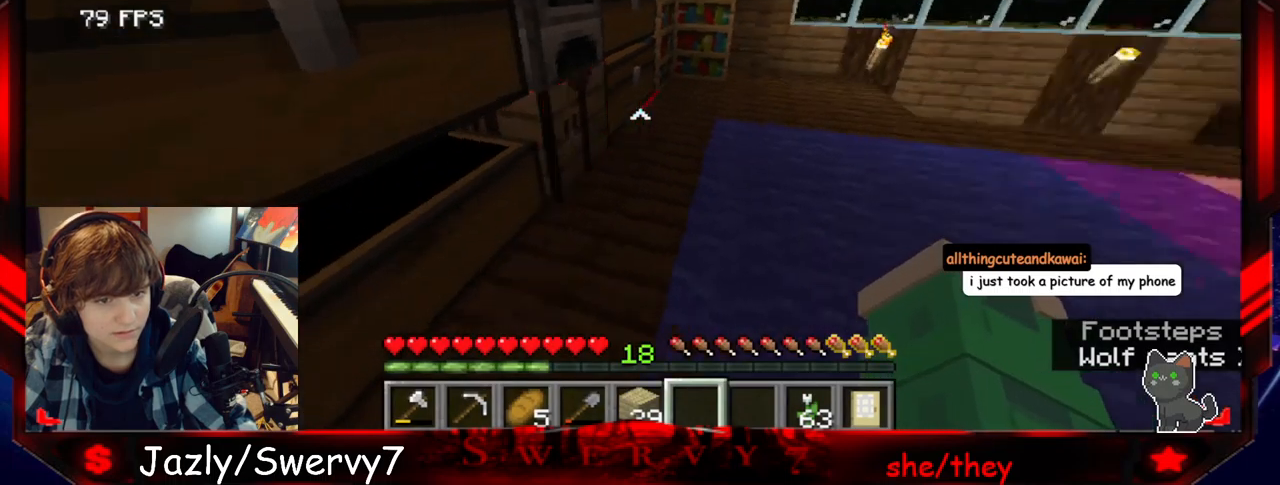
{"keys": ["w"], "mouse": [], "events": [[333, "w", "down"]]}
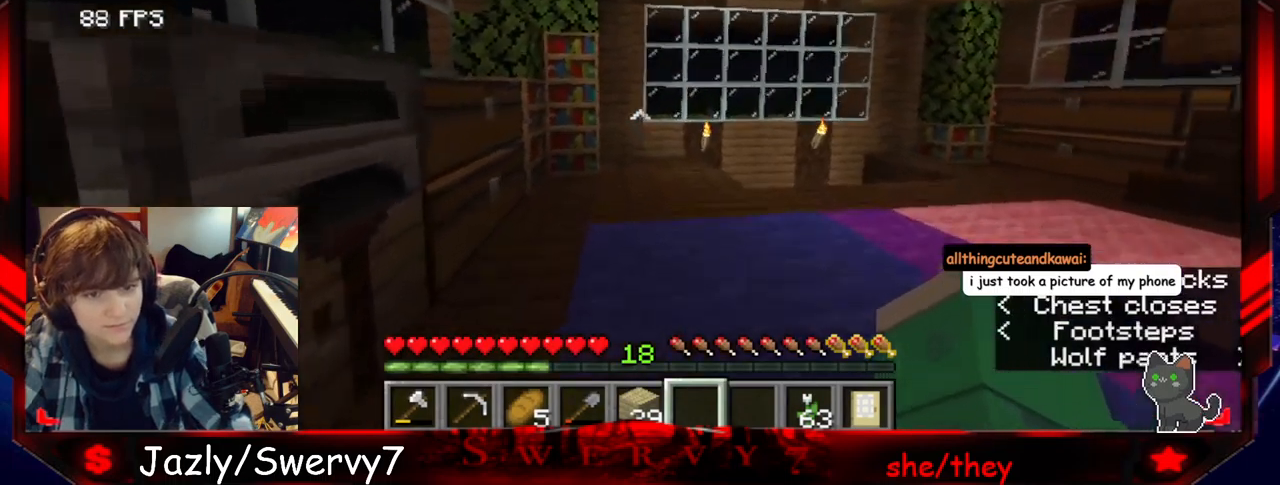
{"keys": [], "mouse": ["right"], "events": [[117, "d", "down"], [400, "d", "up"], [450, "mouse_right", "down"], [483, "w", "up"]]}
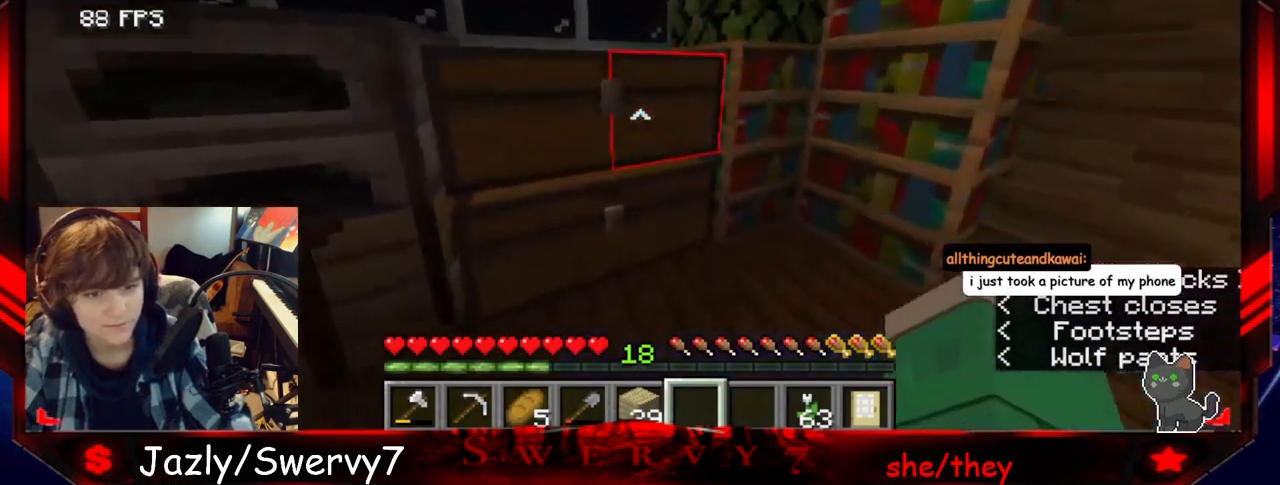
{"keys": [], "mouse": [], "events": [[183, "mouse_right", "up"]]}
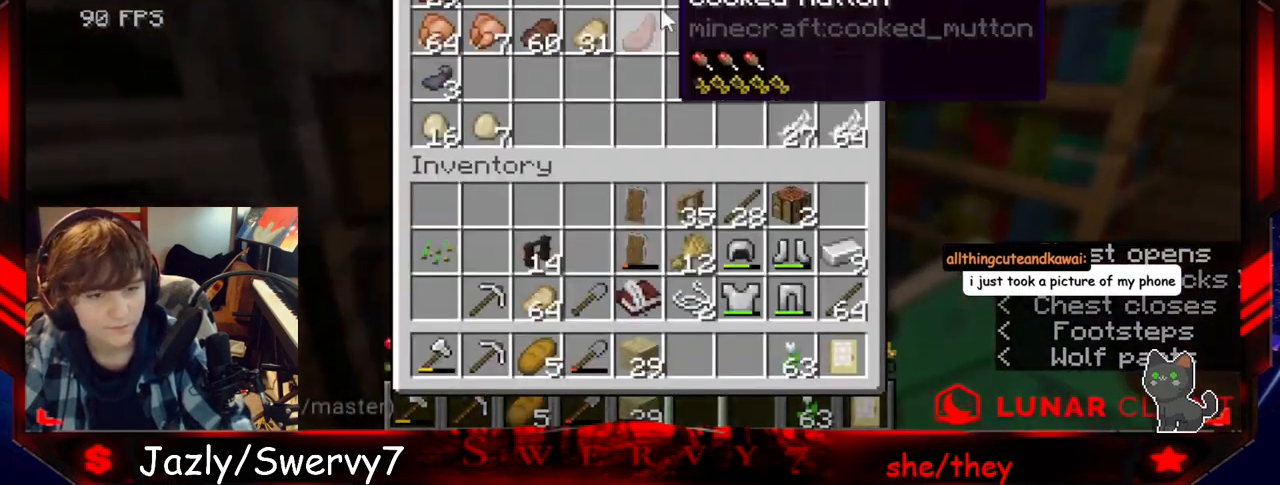
{"keys": [], "mouse": [], "events": []}
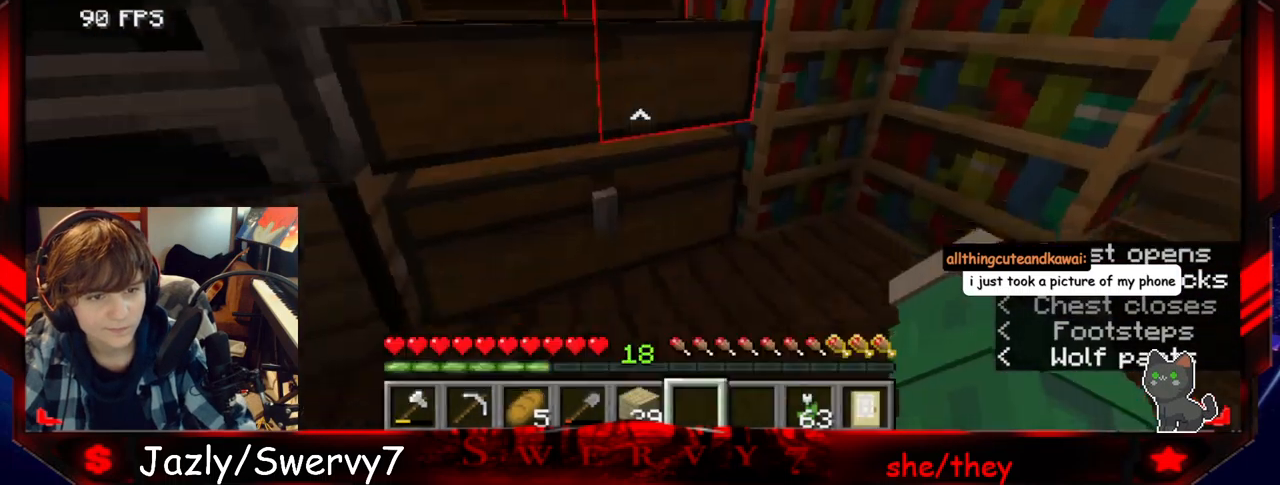
{"keys": [], "mouse": [], "events": [[150, "mouse_right", "down"], [350, "mouse_right", "up"]]}
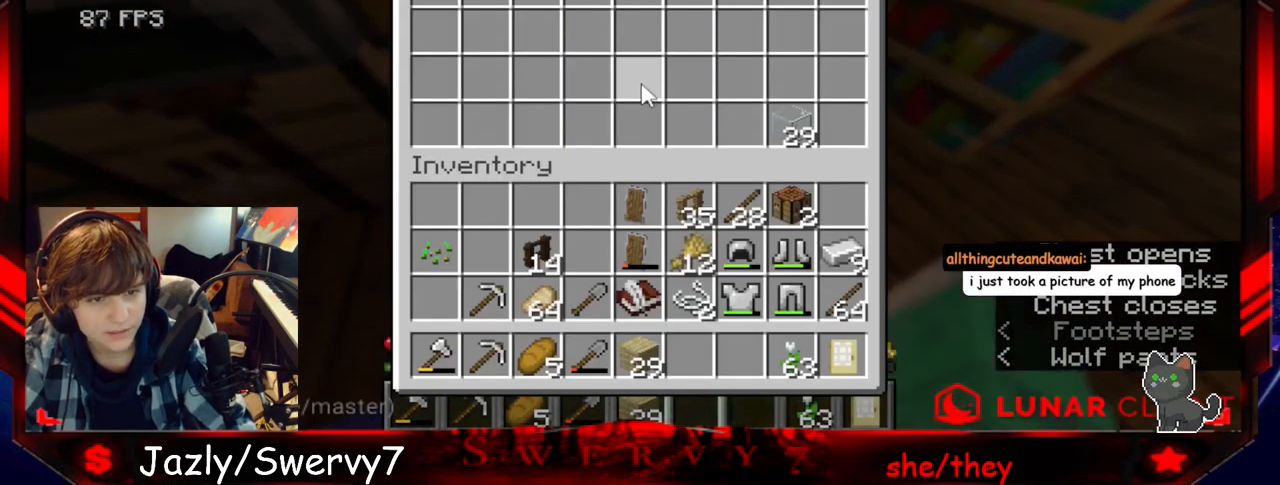
{"keys": [], "mouse": [], "events": []}
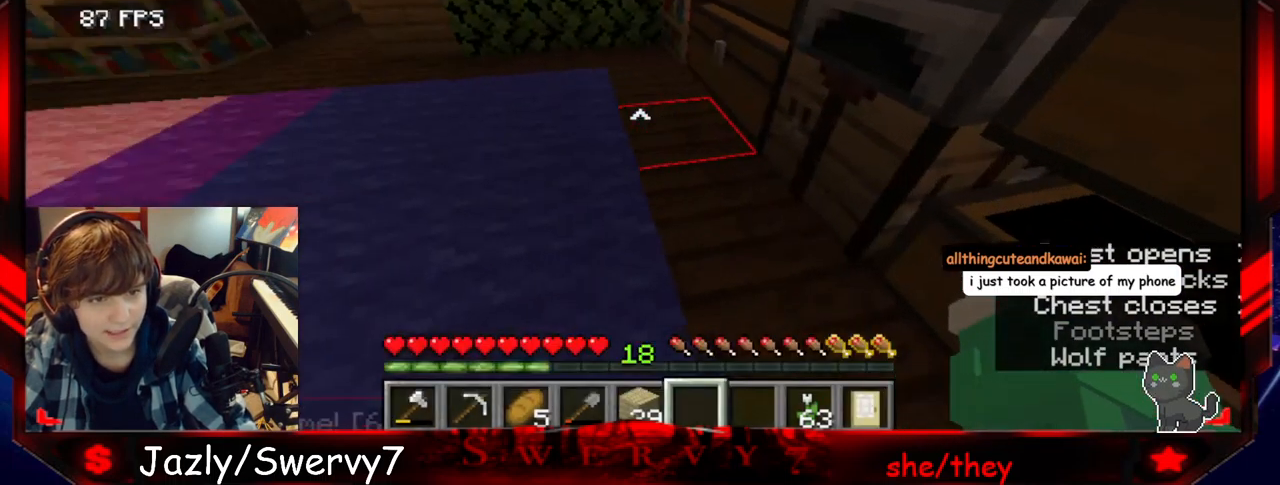
{"keys": ["w"], "mouse": ["right"], "events": [[200, "w", "down"], [450, "mouse_right", "down"]]}
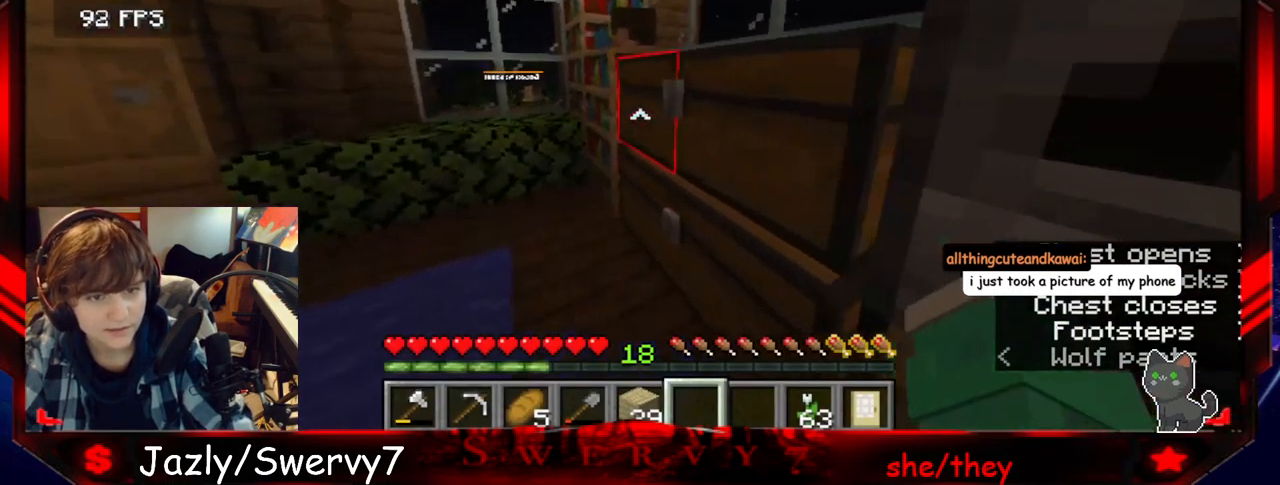
{"keys": [], "mouse": [], "events": [[83, "w", "up"], [167, "mouse_right", "up"]]}
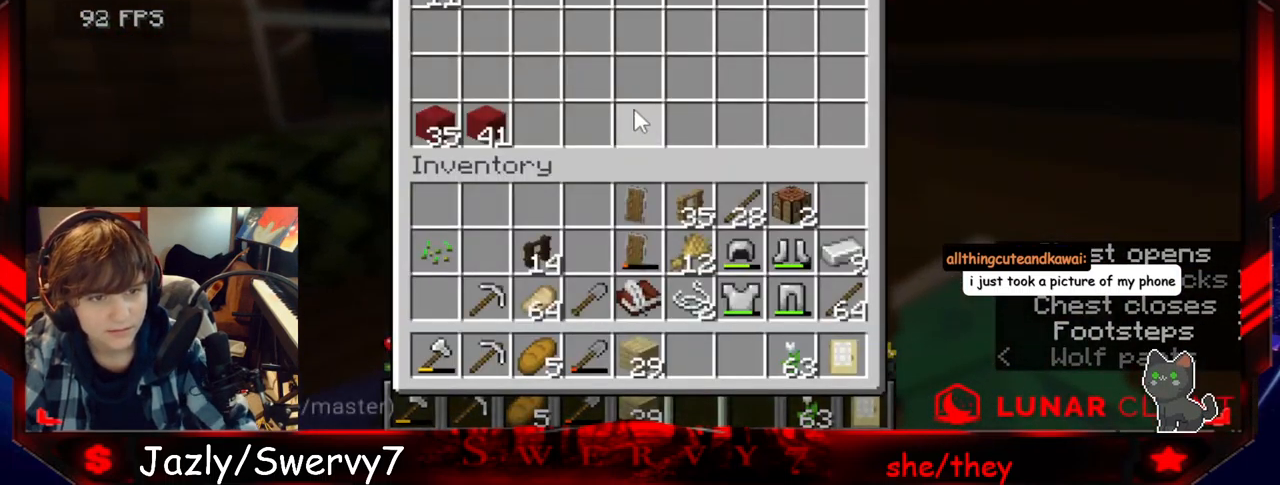
{"keys": [], "mouse": [], "events": []}
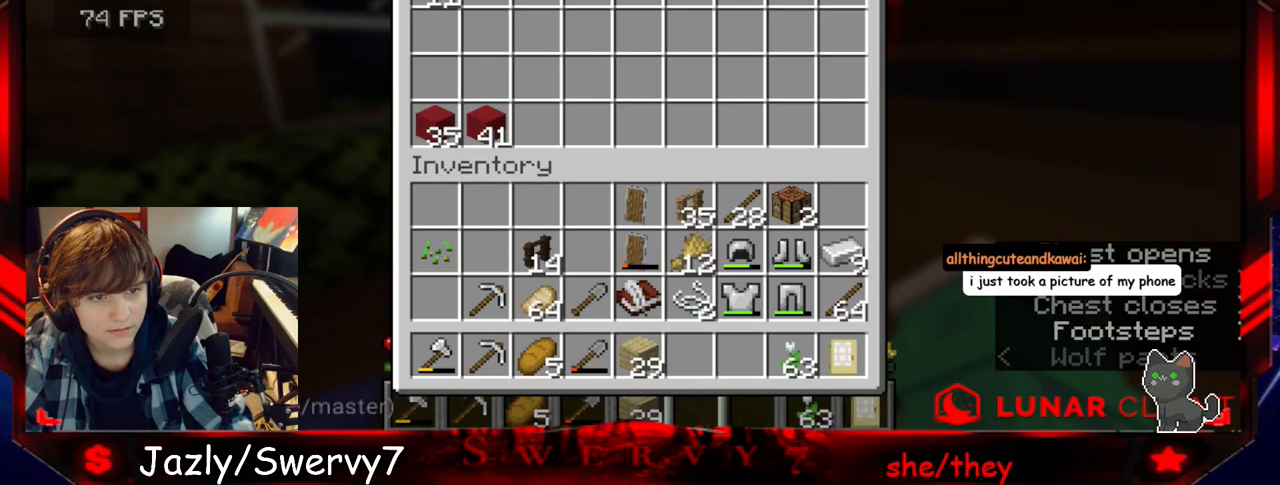
{"keys": [], "mouse": [], "events": []}
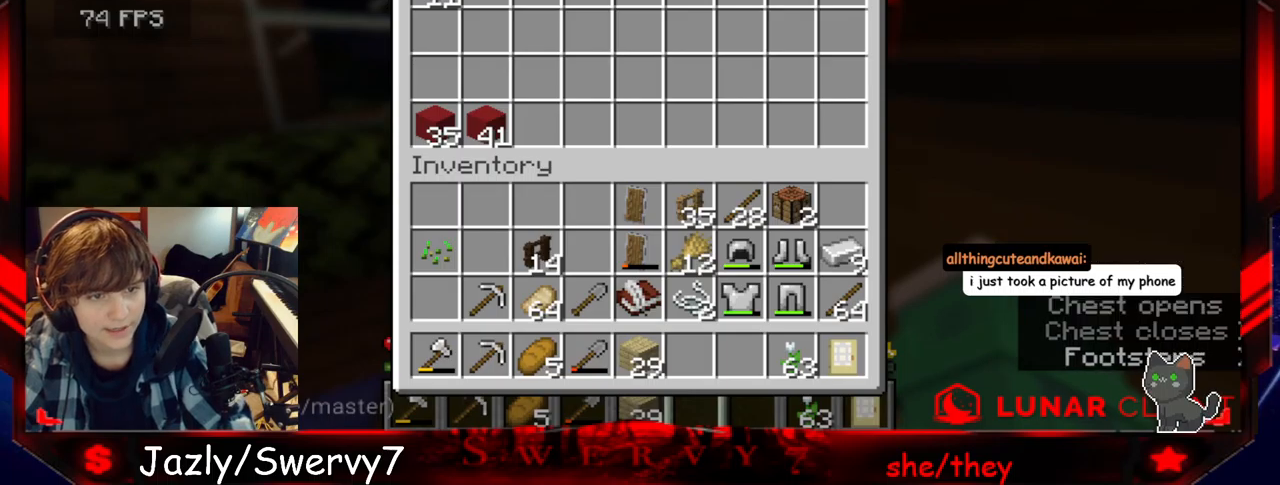
{"keys": [], "mouse": [], "events": []}
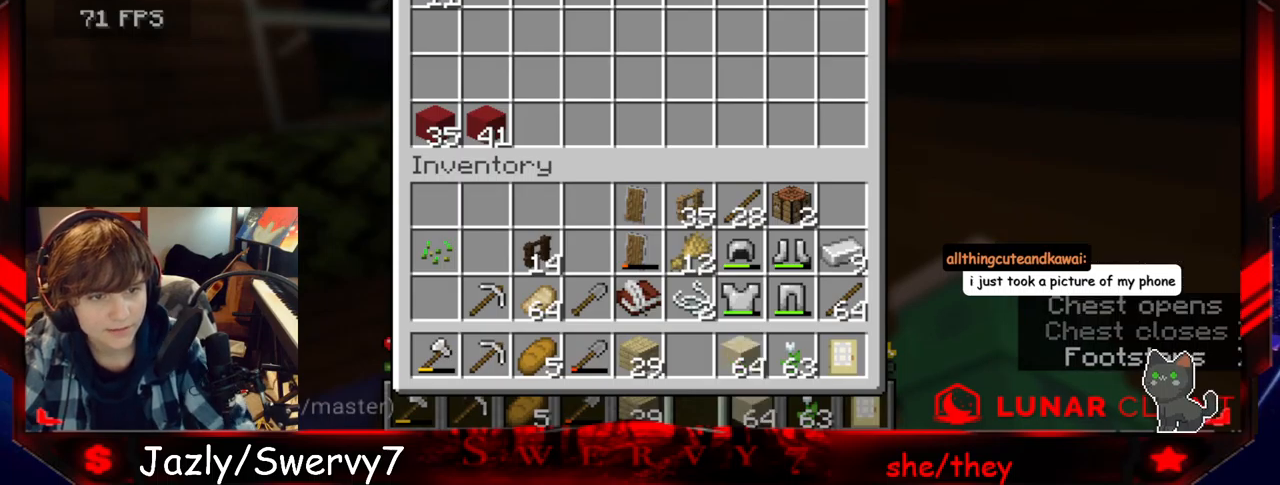
{"keys": [], "mouse": [], "events": []}
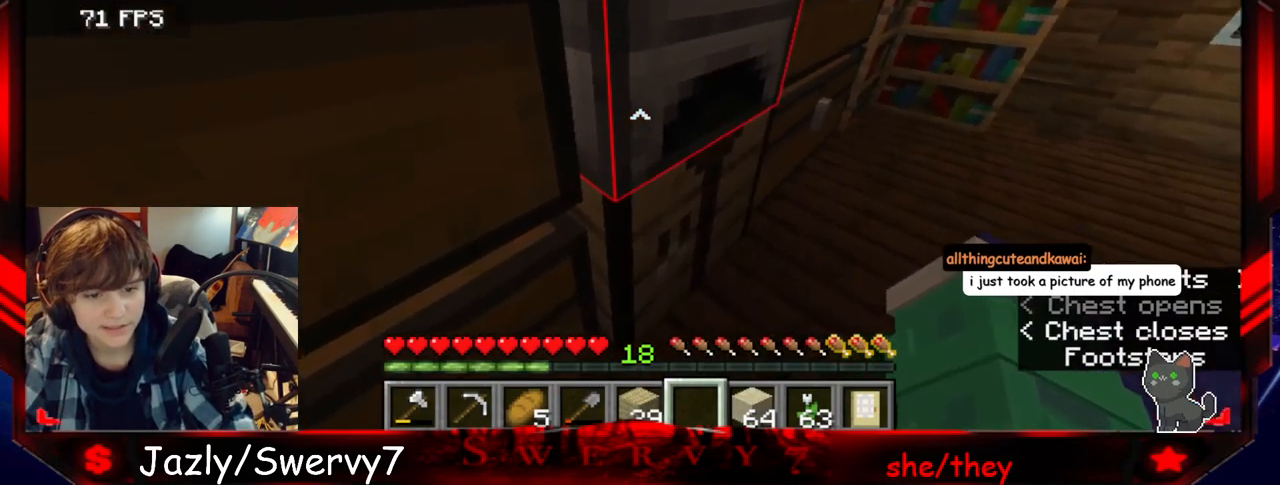
{"keys": [], "mouse": [], "events": [[67, "d", "down"], [267, "mouse_right", "down"], [300, "d", "up"], [467, "mouse_right", "up"]]}
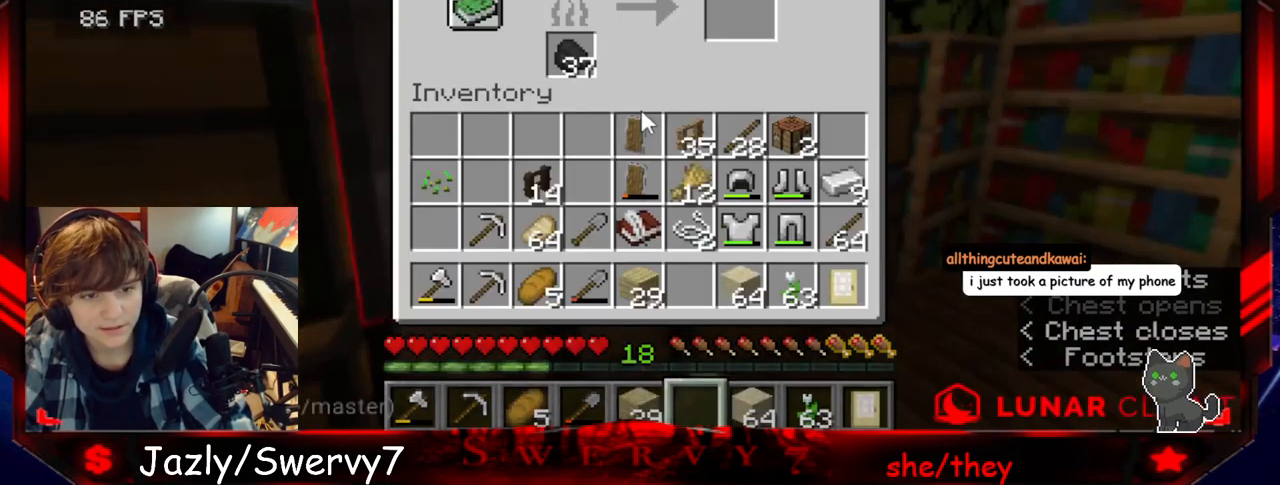
{"keys": [], "mouse": [], "events": []}
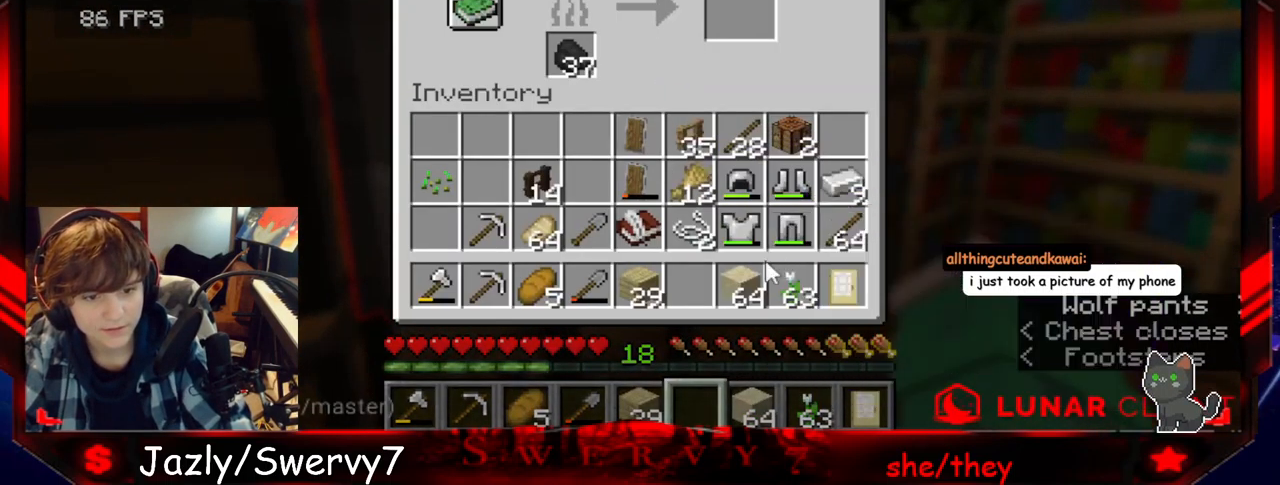
{"keys": [], "mouse": [], "events": []}
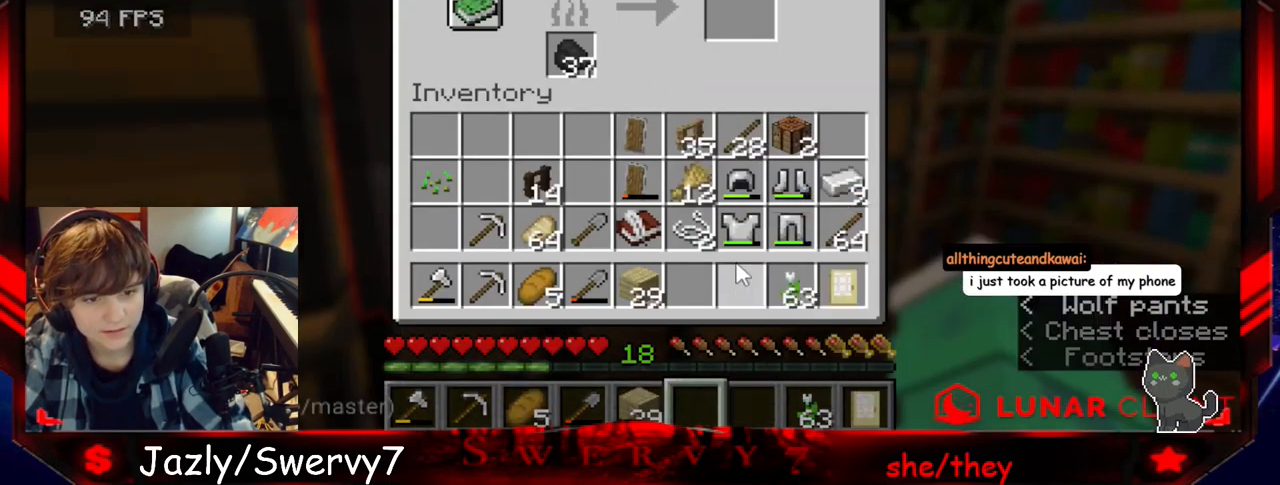
{"keys": [], "mouse": ["right"], "events": [[433, "mouse_right", "down"]]}
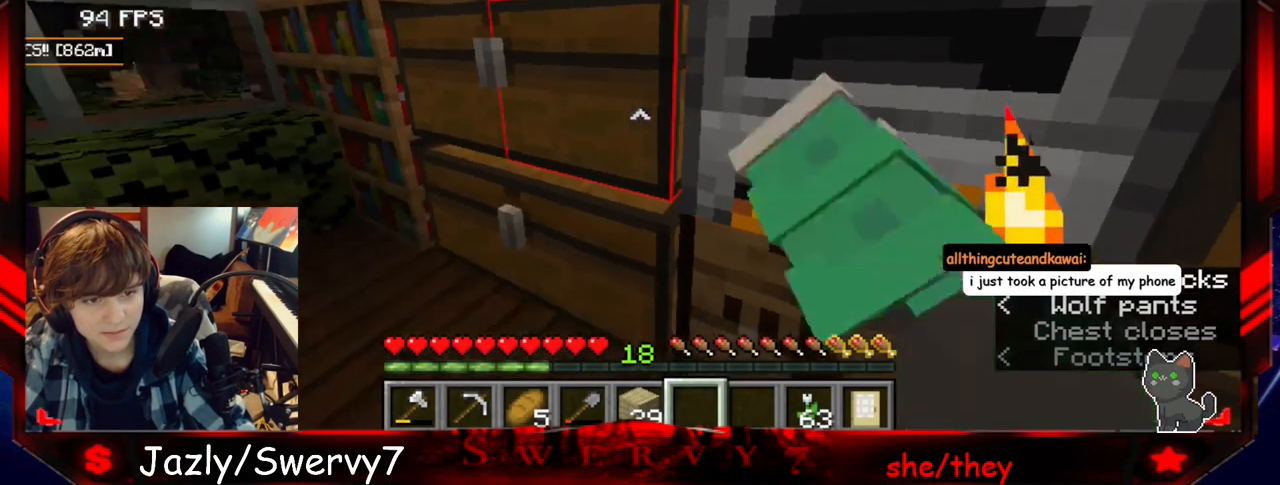
{"keys": [], "mouse": [], "events": [[150, "mouse_right", "up"]]}
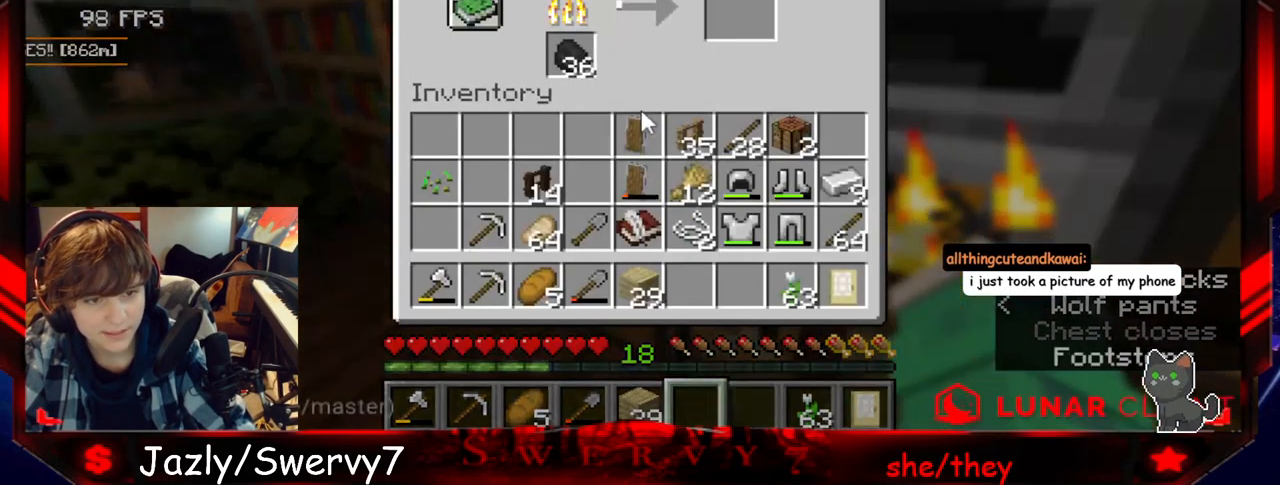
{"keys": [], "mouse": [], "events": []}
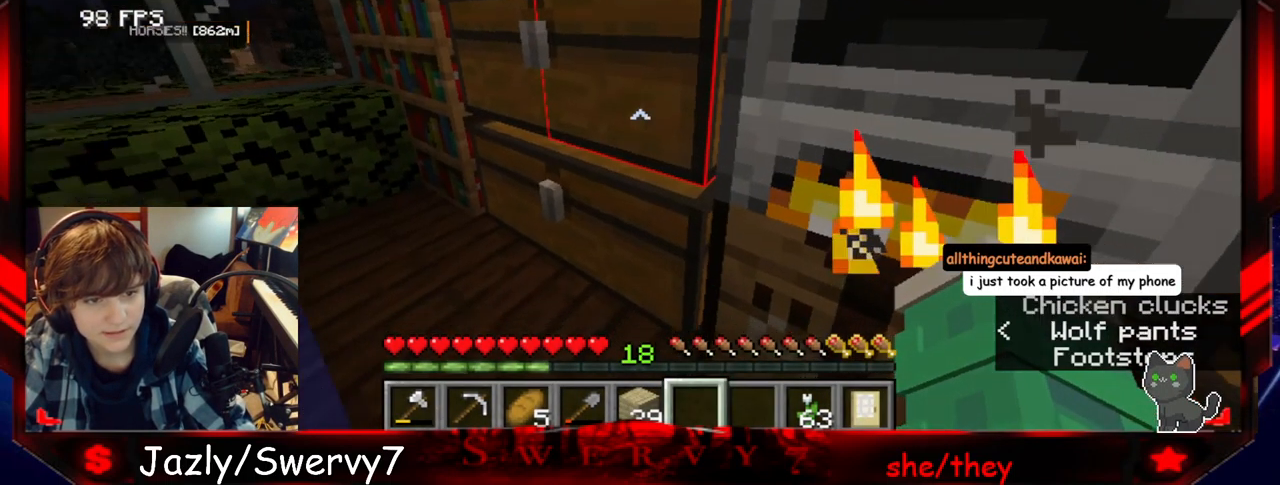
{"keys": [], "mouse": [], "events": []}
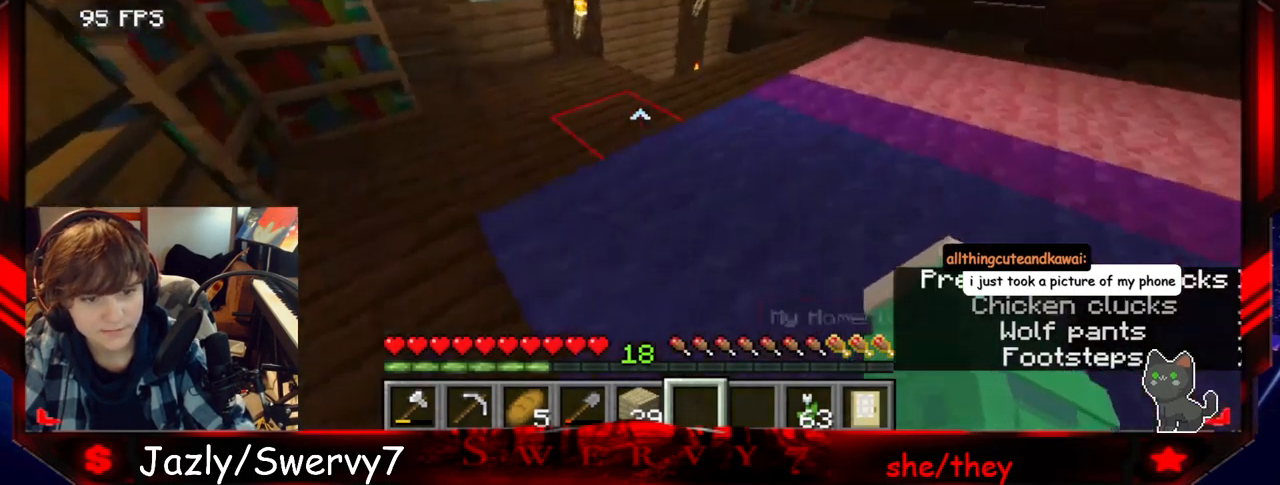
{"keys": ["w"], "mouse": [], "events": [[217, "w", "down"]]}
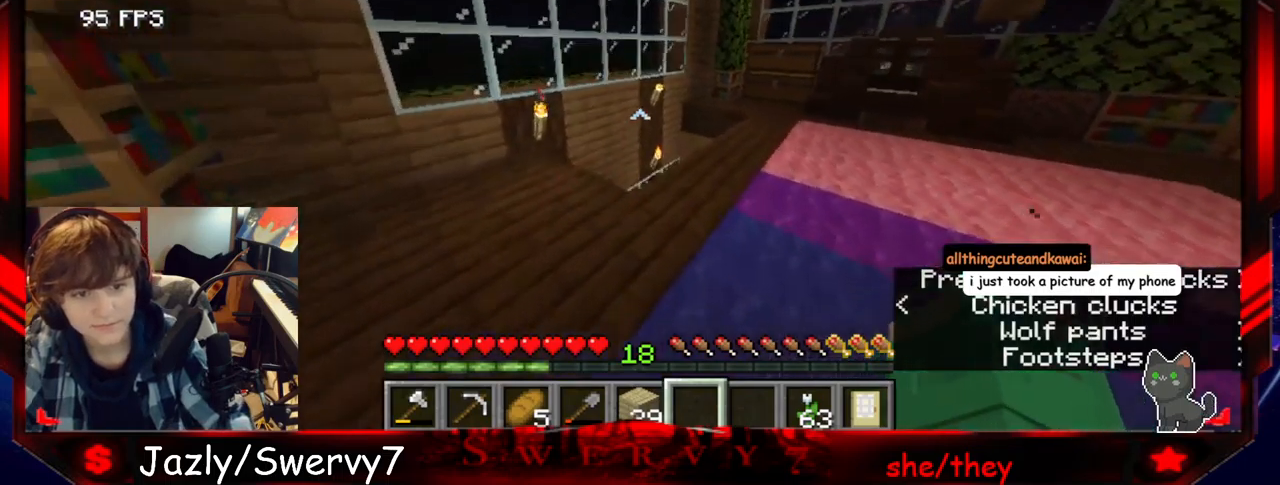
{"keys": ["a", "w"], "mouse": [], "events": [[400, "a", "down"]]}